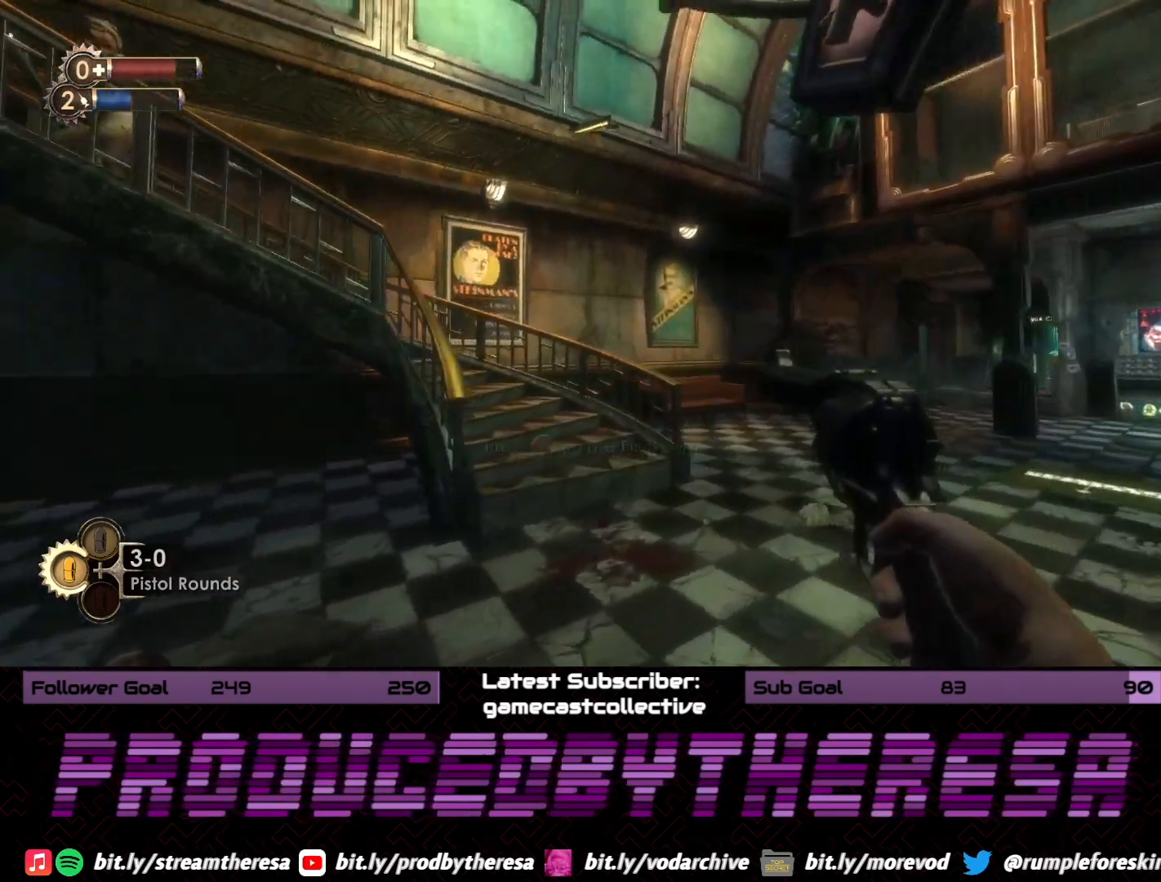
Gameplay with a controller (PlayStation layout); each line is a JSON object with the inputs held at the frame after it (dt_ms = milliseconds from this image to that frame). "events" lists button and stick changes between this image and that frame as [ms after this image, input, new state], when the widget could be followed in between. Not read: DPAD_UP SELECT START.
{"dt_ms": 500, "buttons": [], "left_stick": "down-right", "right_stick": "center", "events": [[200, "left_stick", "down-right"], [500, "right_stick", "center"]]}
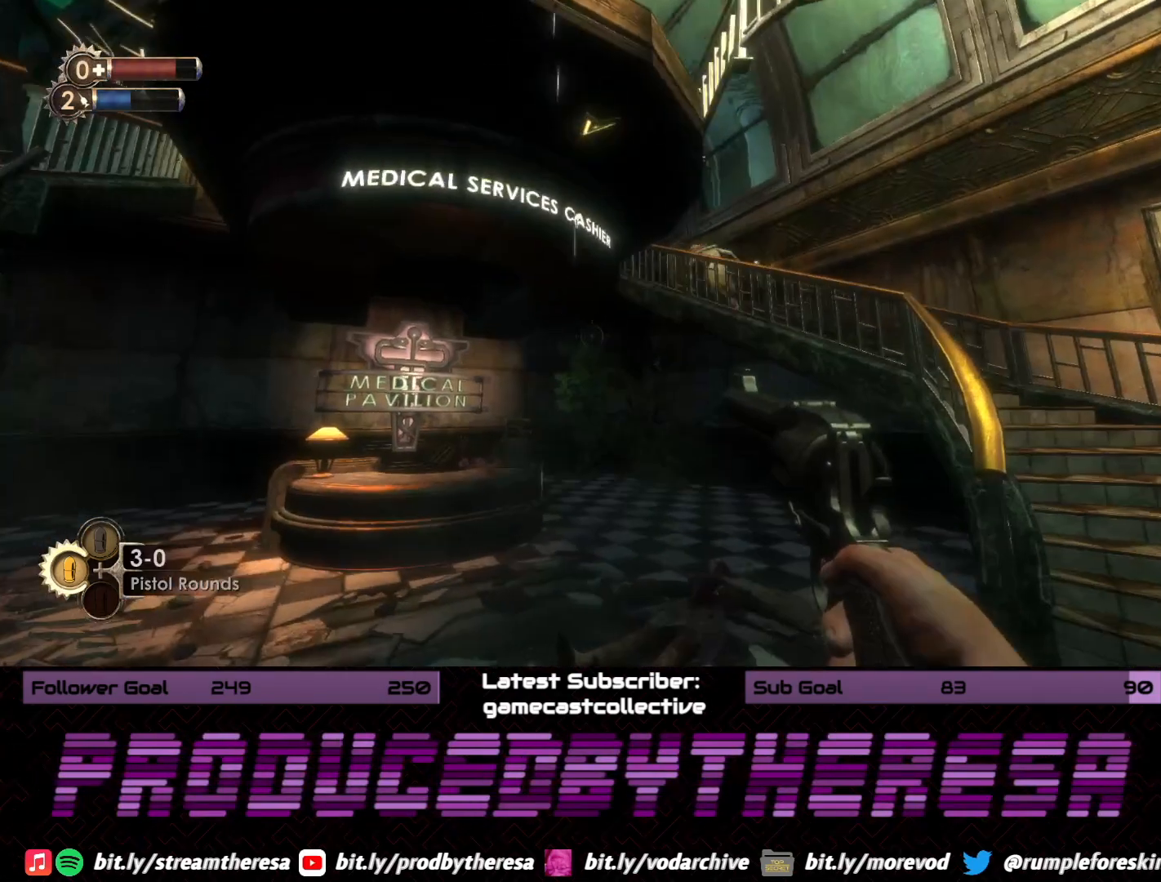
{"dt_ms": 500, "buttons": [], "left_stick": "down-right", "right_stick": "down-left", "events": [[83, "right_stick", "down-right"], [200, "right_stick", "center"], [250, "right_stick", "down-left"]]}
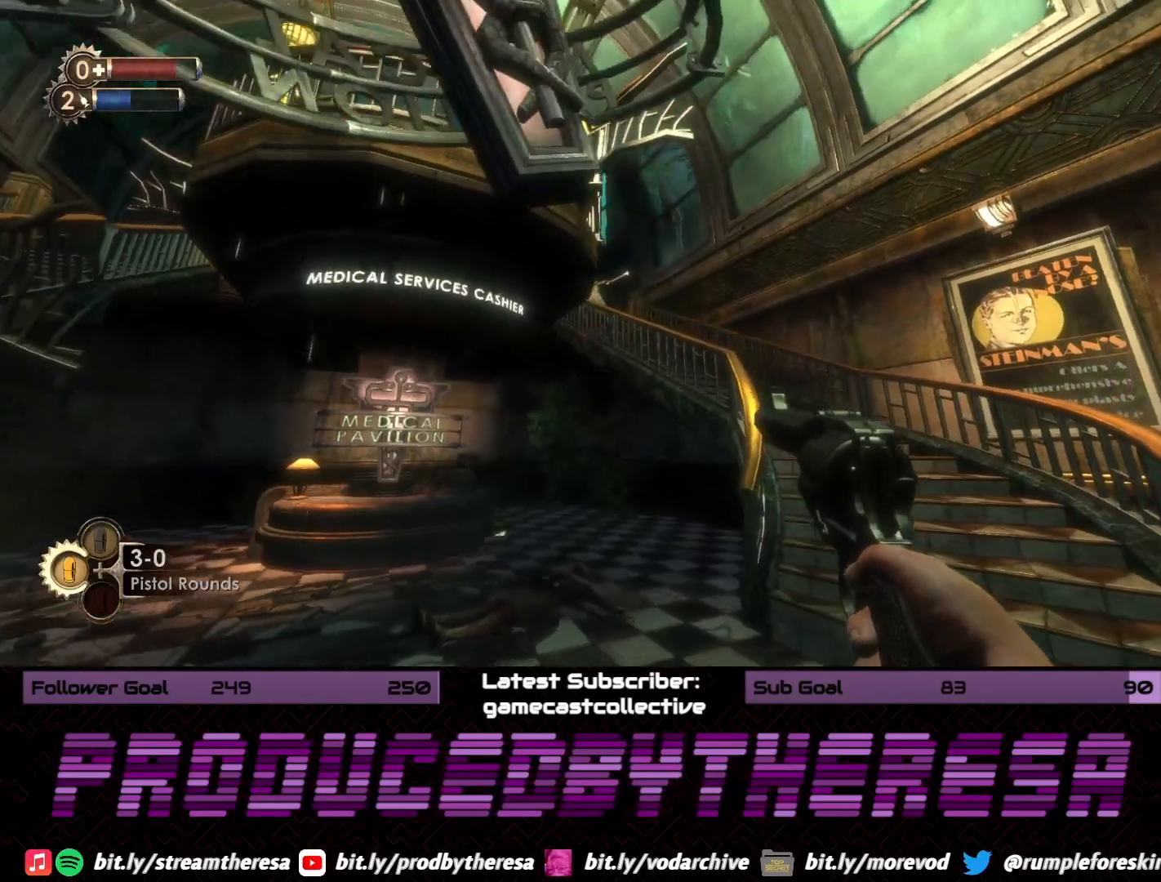
{"dt_ms": 500, "buttons": [], "left_stick": "left", "right_stick": "left", "events": [[133, "right_stick", "left"], [383, "left_stick", "left"]]}
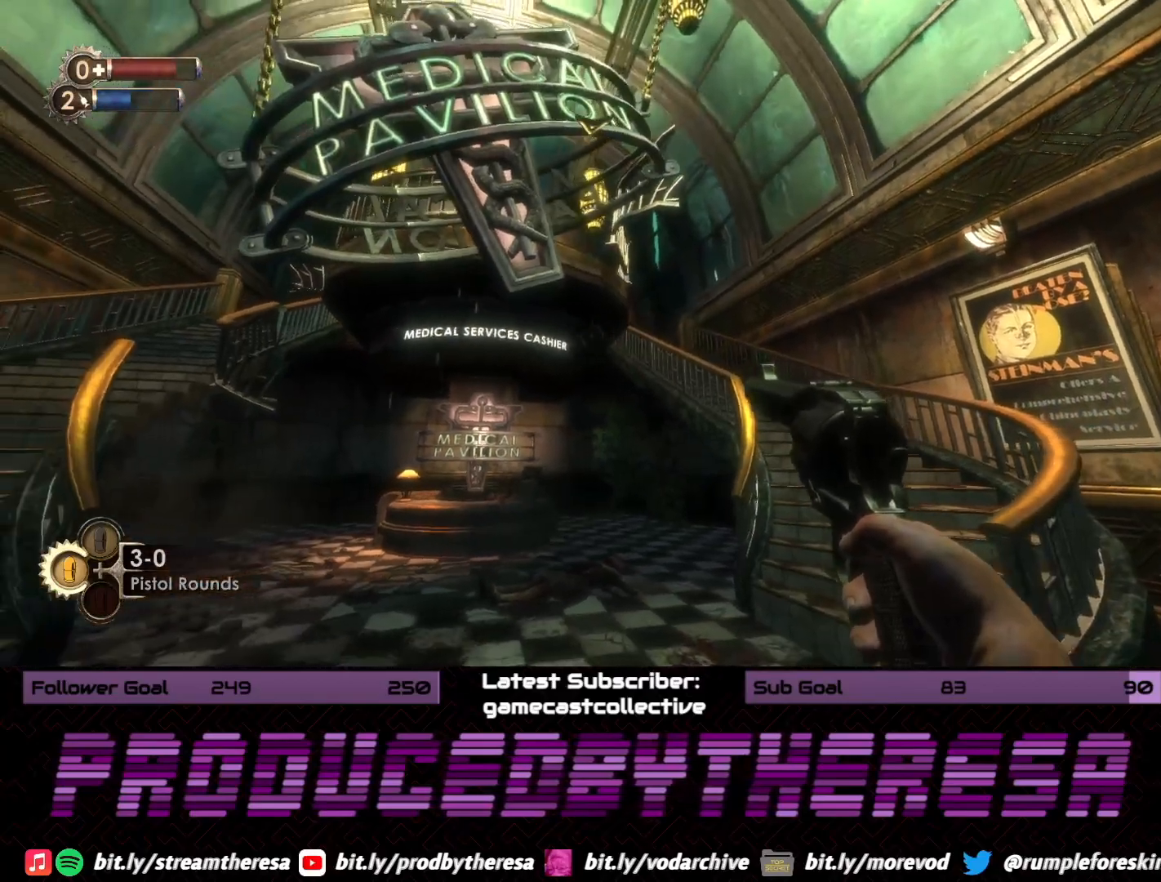
{"dt_ms": 500, "buttons": [], "left_stick": "up-left", "right_stick": "center", "events": [[150, "right_stick", "center"], [283, "left_stick", "up-left"], [333, "right_stick", "right"], [483, "right_stick", "center"]]}
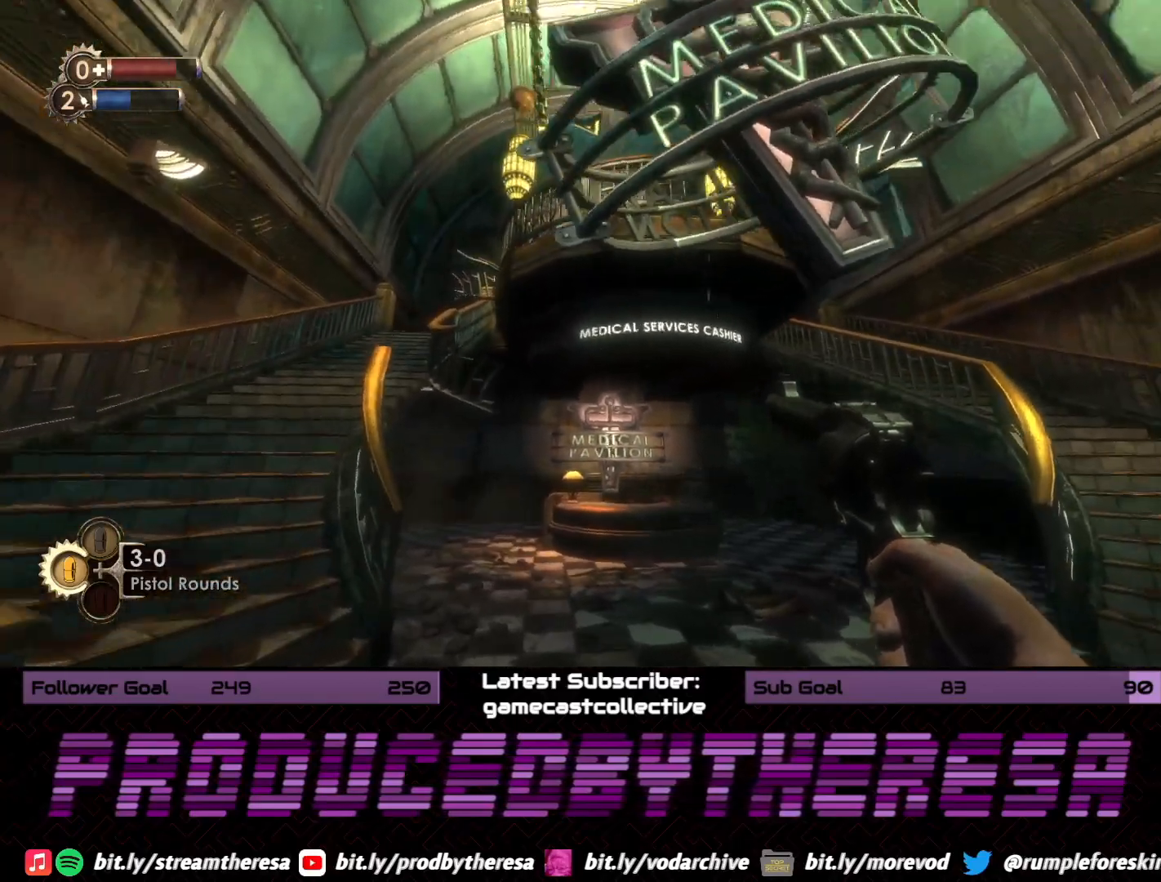
{"dt_ms": 500, "buttons": [], "left_stick": "left", "right_stick": "right", "events": [[83, "left_stick", "up"], [283, "left_stick", "left"], [383, "right_stick", "right"]]}
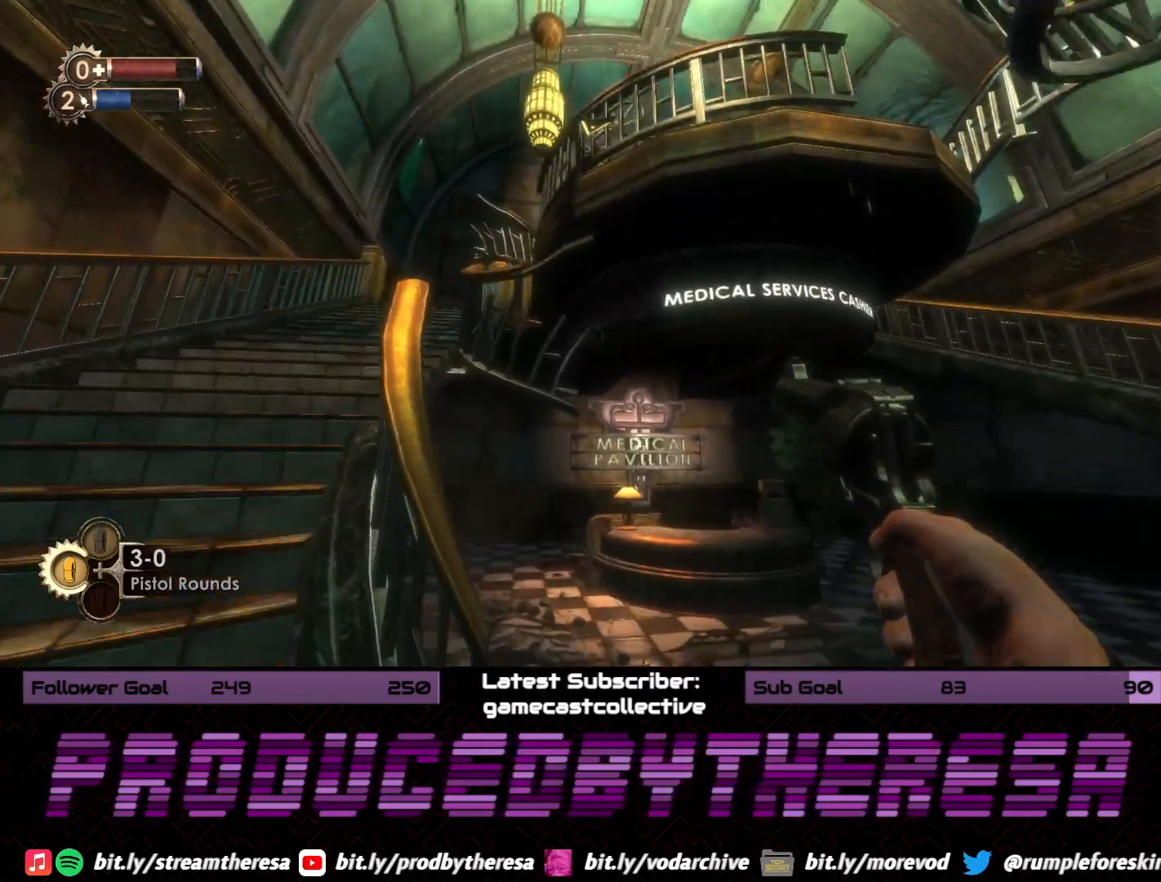
{"dt_ms": 500, "buttons": [], "left_stick": "up-left", "right_stick": "center", "events": [[100, "right_stick", "up-right"], [467, "right_stick", "center"], [500, "left_stick", "up-left"]]}
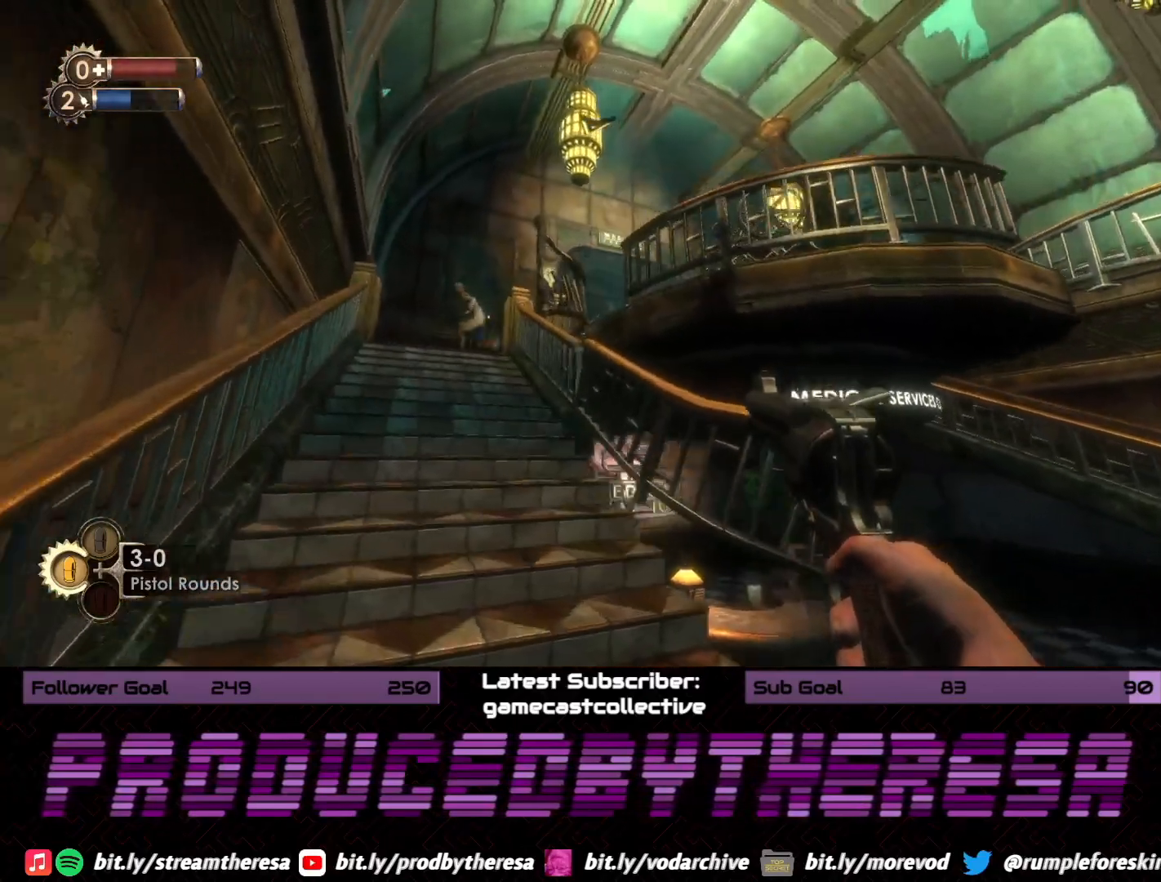
{"dt_ms": 500, "buttons": [], "left_stick": "down", "right_stick": "down", "events": [[83, "right_stick", "left"], [200, "left_stick", "down"], [233, "right_stick", "down-left"], [450, "right_stick", "down"]]}
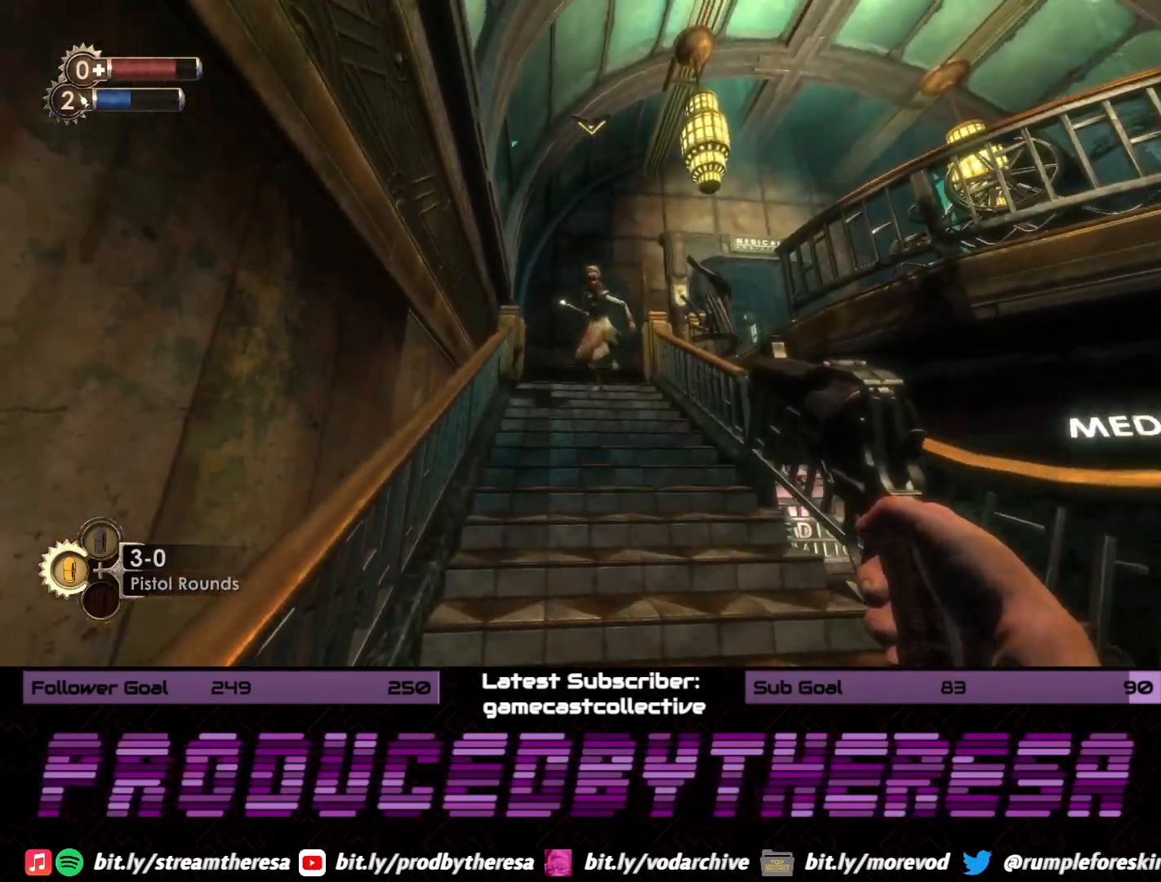
{"dt_ms": 500, "buttons": [], "left_stick": "down", "right_stick": "left", "events": [[67, "R2", "down"], [100, "right_stick", "center"], [200, "R2", "up"], [200, "right_stick", "left"]]}
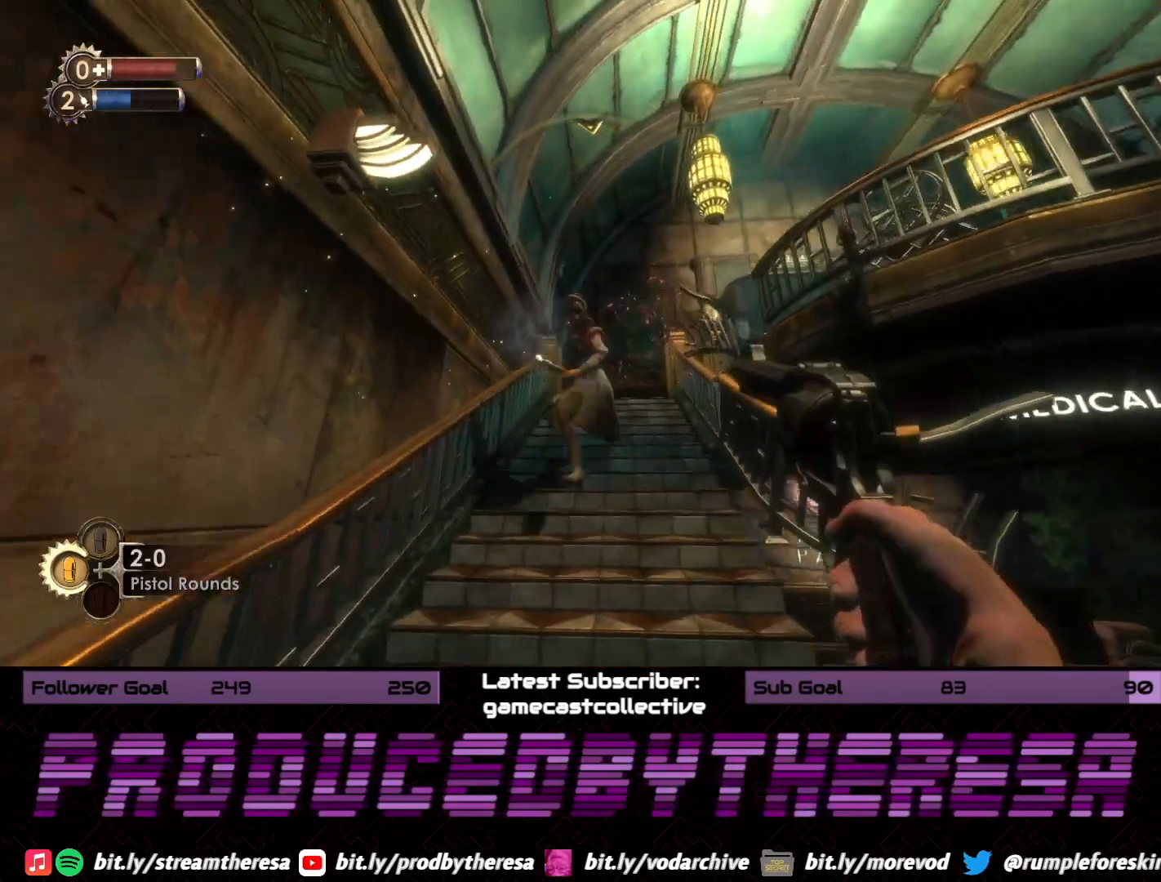
{"dt_ms": 500, "buttons": ["R2"], "left_stick": "down-right", "right_stick": "up", "events": [[17, "R2", "down"], [17, "right_stick", "up-left"], [33, "left_stick", "down-right"], [117, "right_stick", "left"], [133, "R2", "up"], [217, "right_stick", "up-left"], [433, "R2", "down"], [467, "right_stick", "up"]]}
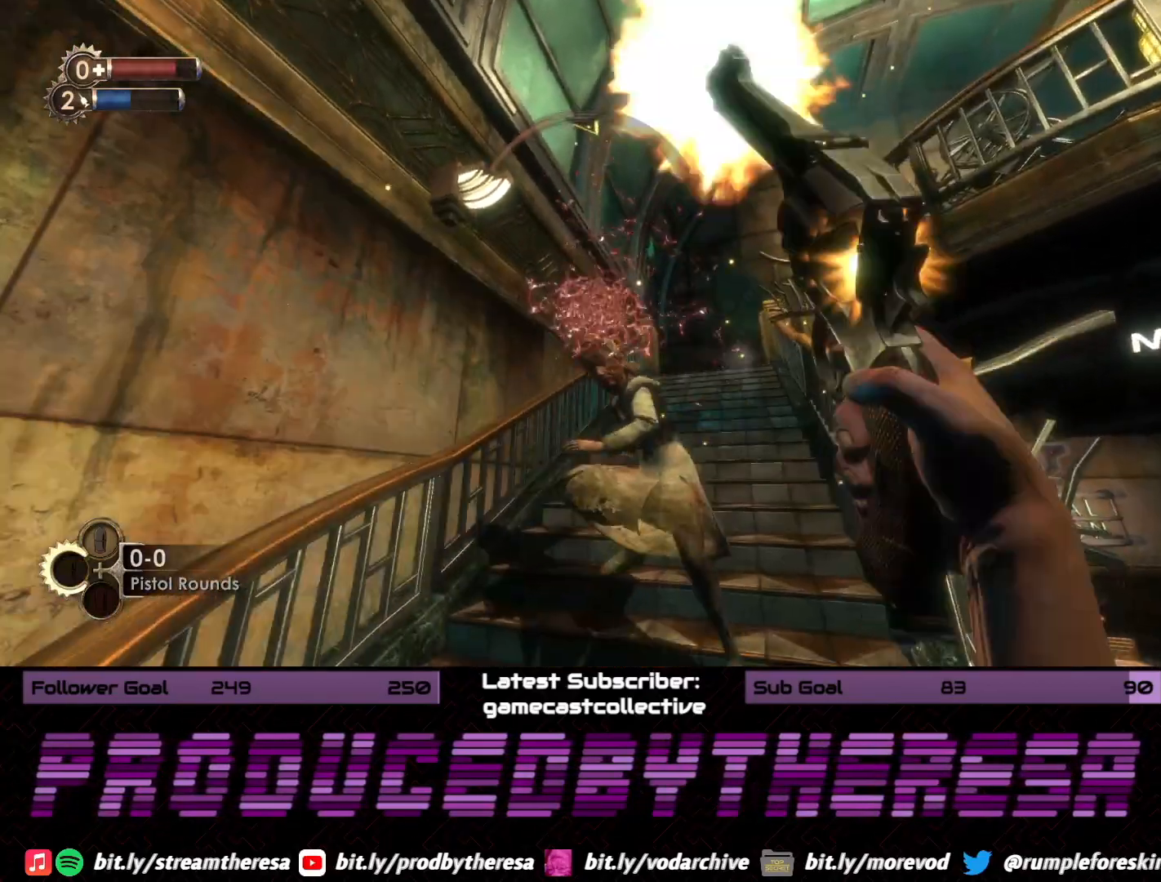
{"dt_ms": 500, "buttons": [], "left_stick": "down", "right_stick": "left", "events": [[67, "R2", "up"], [150, "right_stick", "up-left"], [383, "right_stick", "left"], [500, "left_stick", "down"]]}
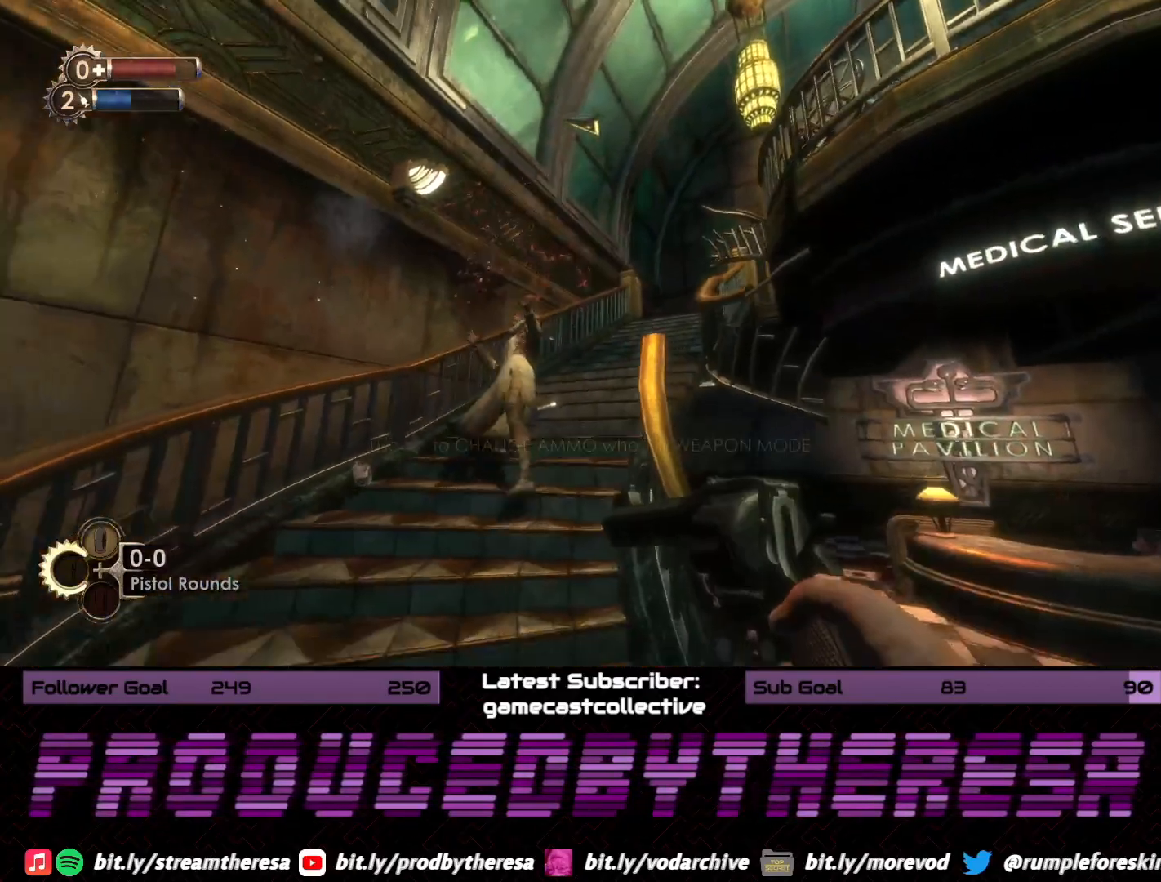
{"dt_ms": 500, "buttons": [], "left_stick": "up", "right_stick": "up", "events": [[133, "right_stick", "up"], [150, "left_stick", "left"], [233, "left_stick", "up"], [250, "right_stick", "center"], [433, "right_stick", "up"]]}
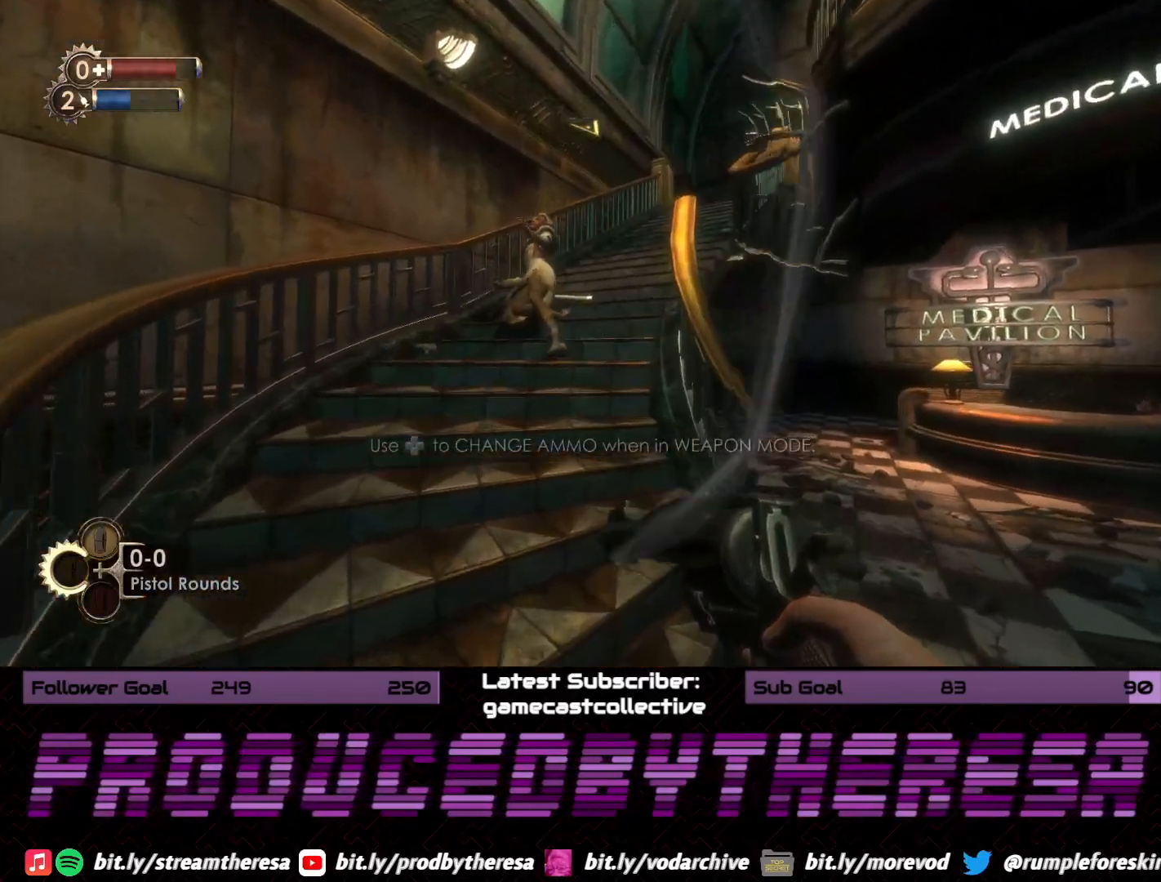
{"dt_ms": 500, "buttons": ["CROSS"], "left_stick": "center", "right_stick": "center", "events": [[67, "right_stick", "up-left"], [217, "left_stick", "up-left"], [217, "right_stick", "up"], [383, "right_stick", "center"], [500, "CROSS", "down"], [500, "left_stick", "center"]]}
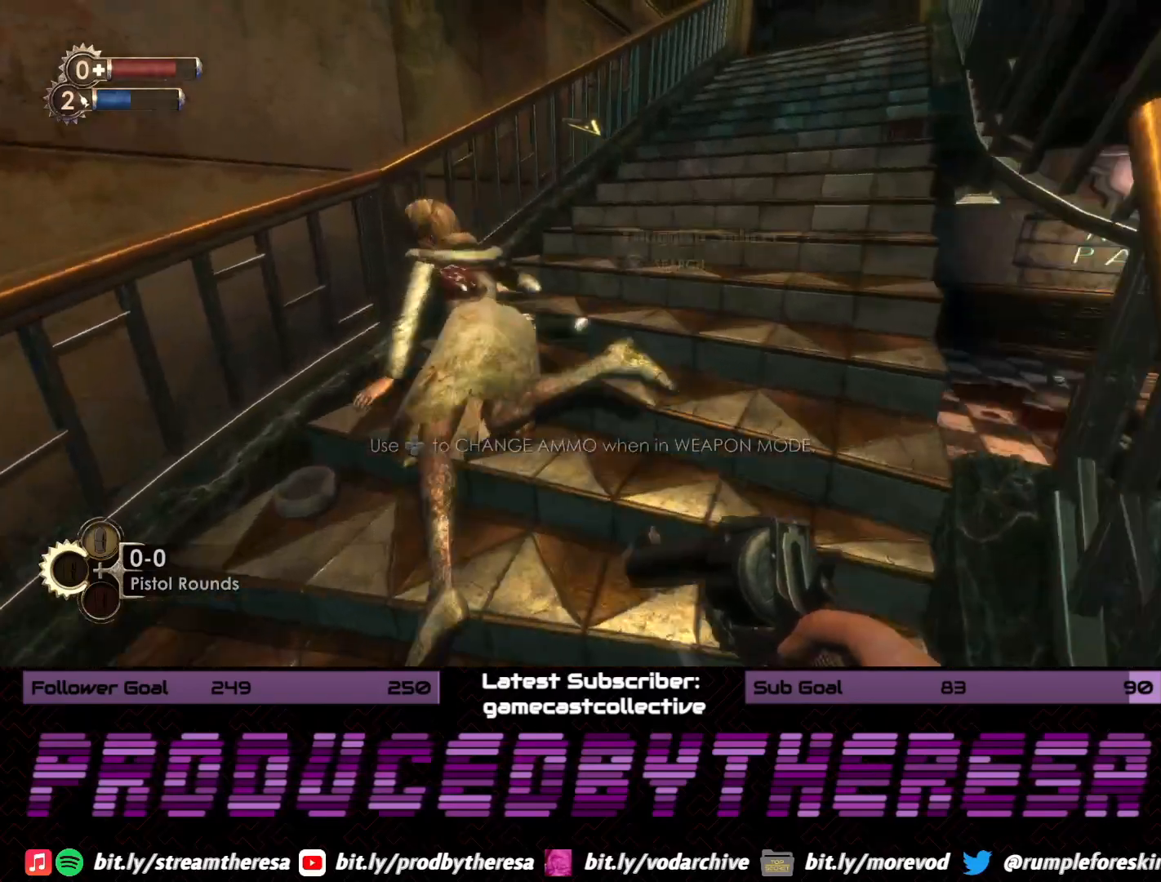
{"dt_ms": 500, "buttons": [], "left_stick": "center", "right_stick": "center", "events": [[150, "CROSS", "up"], [267, "left_stick", "down-left"], [433, "right_stick", "up-left"], [500, "left_stick", "center"], [500, "right_stick", "center"]]}
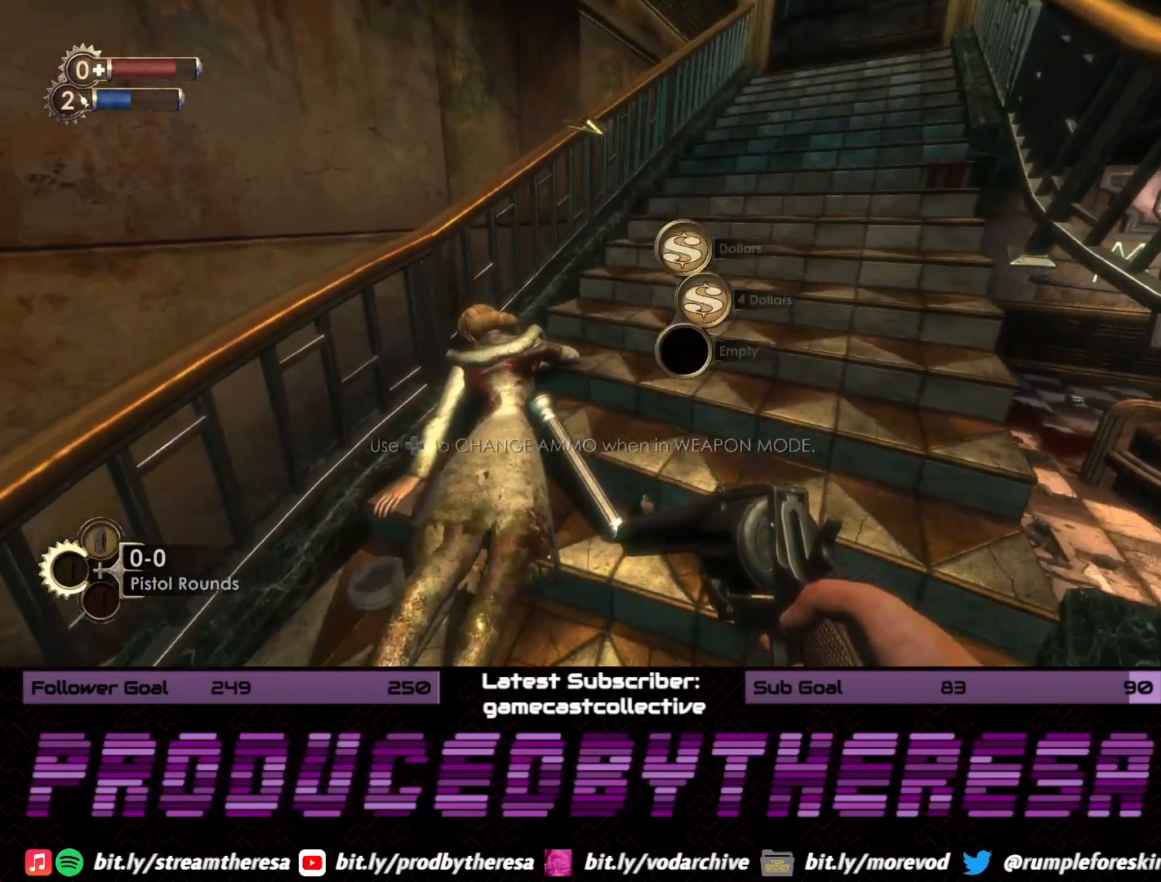
{"dt_ms": 500, "buttons": ["CROSS"], "left_stick": "center", "right_stick": "center", "events": [[100, "CROSS", "down"], [200, "CROSS", "up"], [283, "CROSS", "down"], [383, "CROSS", "up"], [467, "CROSS", "down"]]}
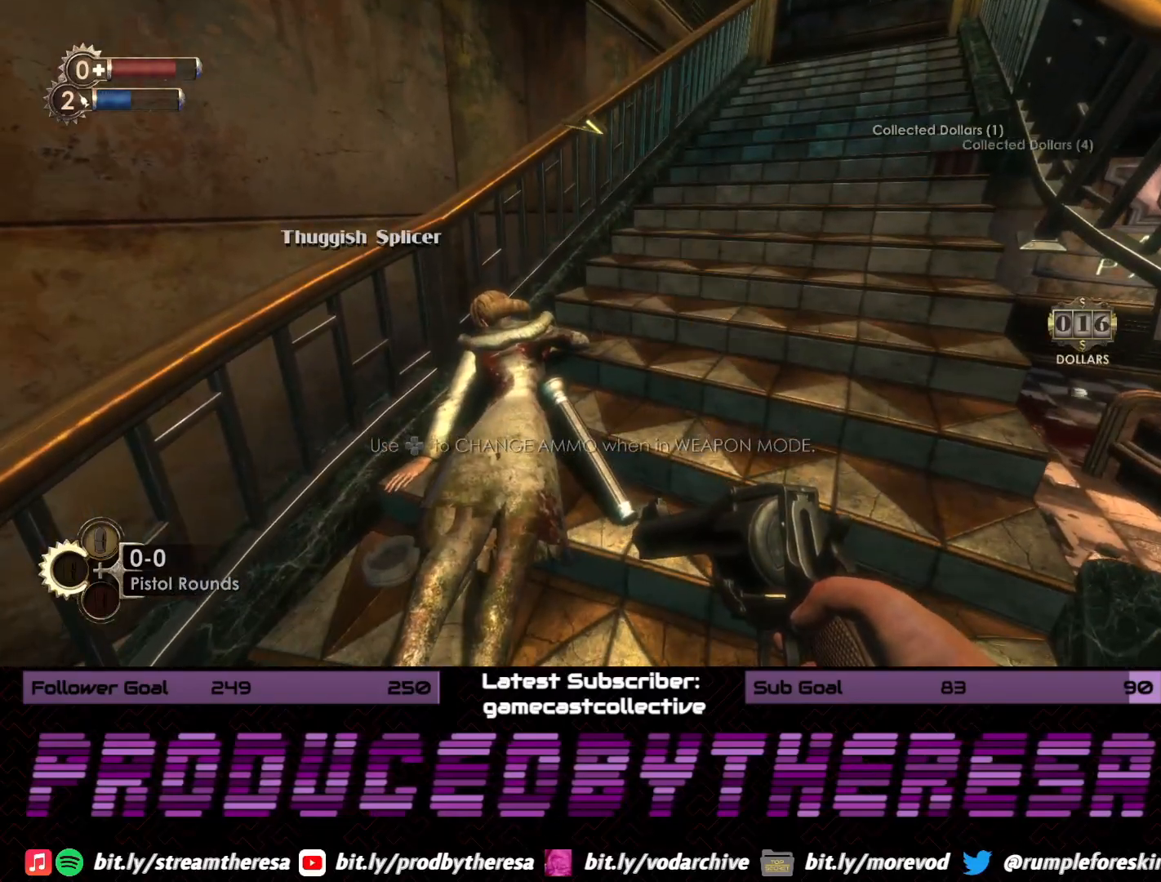
{"dt_ms": 1000, "buttons": [], "left_stick": "up", "right_stick": "center"}
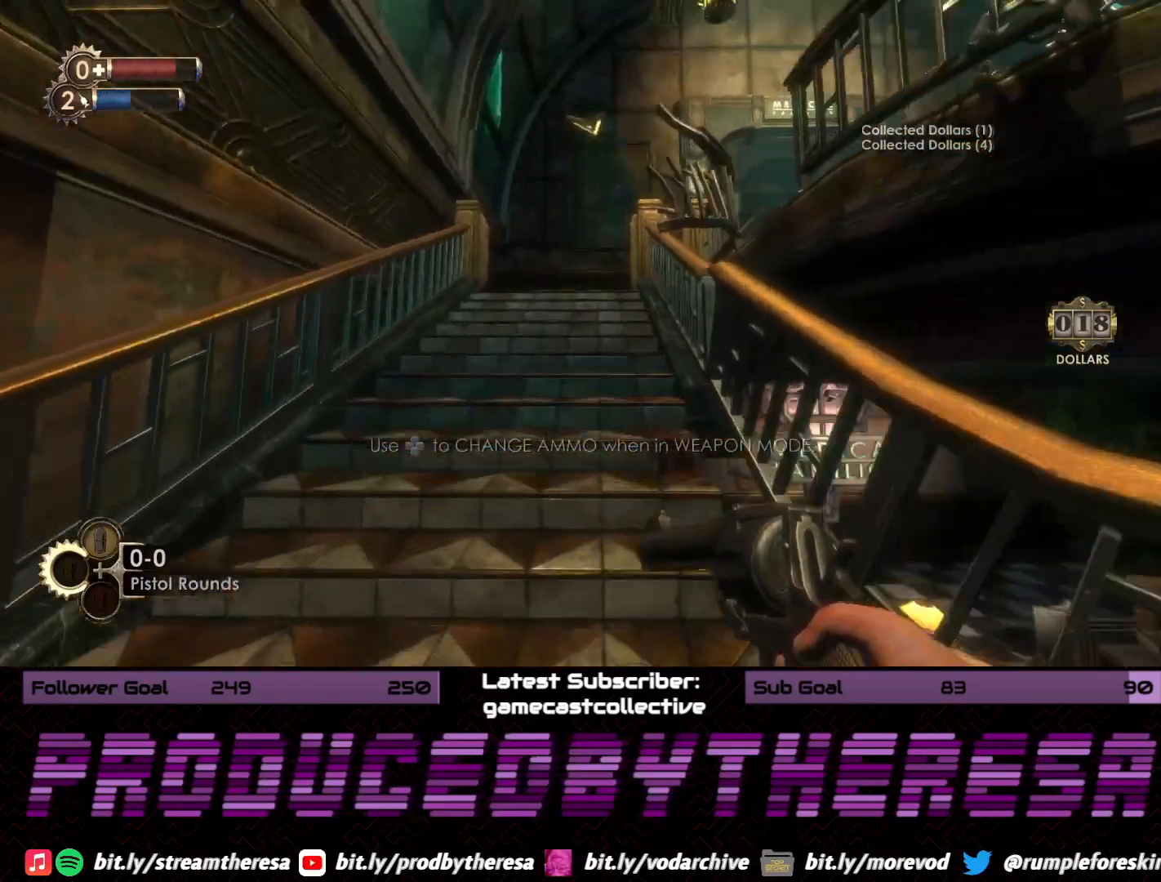
{"dt_ms": 1000, "buttons": [], "left_stick": "center", "right_stick": "center", "events": [[350, "right_stick", "up-right"], [517, "right_stick", "center"], [717, "right_stick", "right"], [733, "left_stick", "center"], [817, "R1", "down"], [817, "right_stick", "up-right"], [917, "R1", "up"], [933, "right_stick", "center"]]}
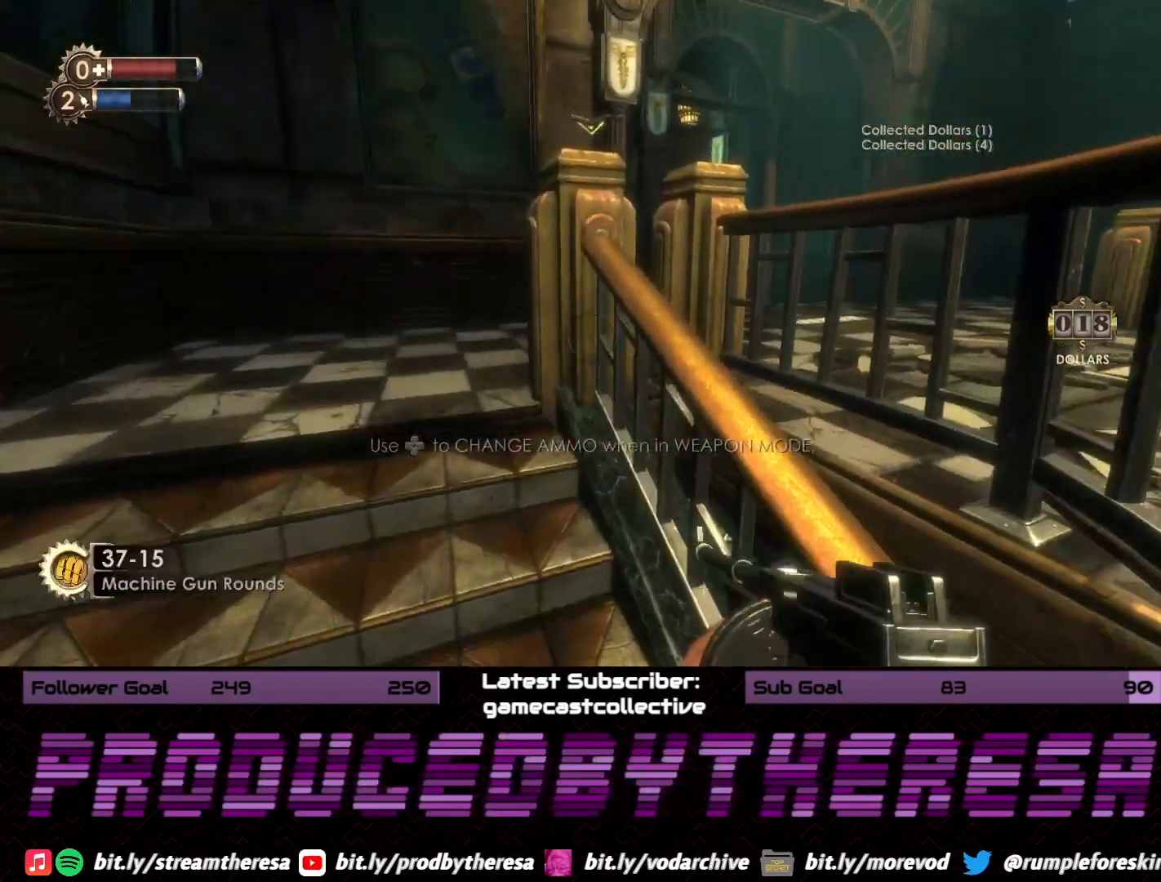
{"dt_ms": 1000, "buttons": [], "left_stick": "up-left", "right_stick": "right", "events": [[67, "left_stick", "left"], [383, "right_stick", "right"], [500, "R1", "down"], [500, "left_stick", "up-left"], [633, "R1", "up"]]}
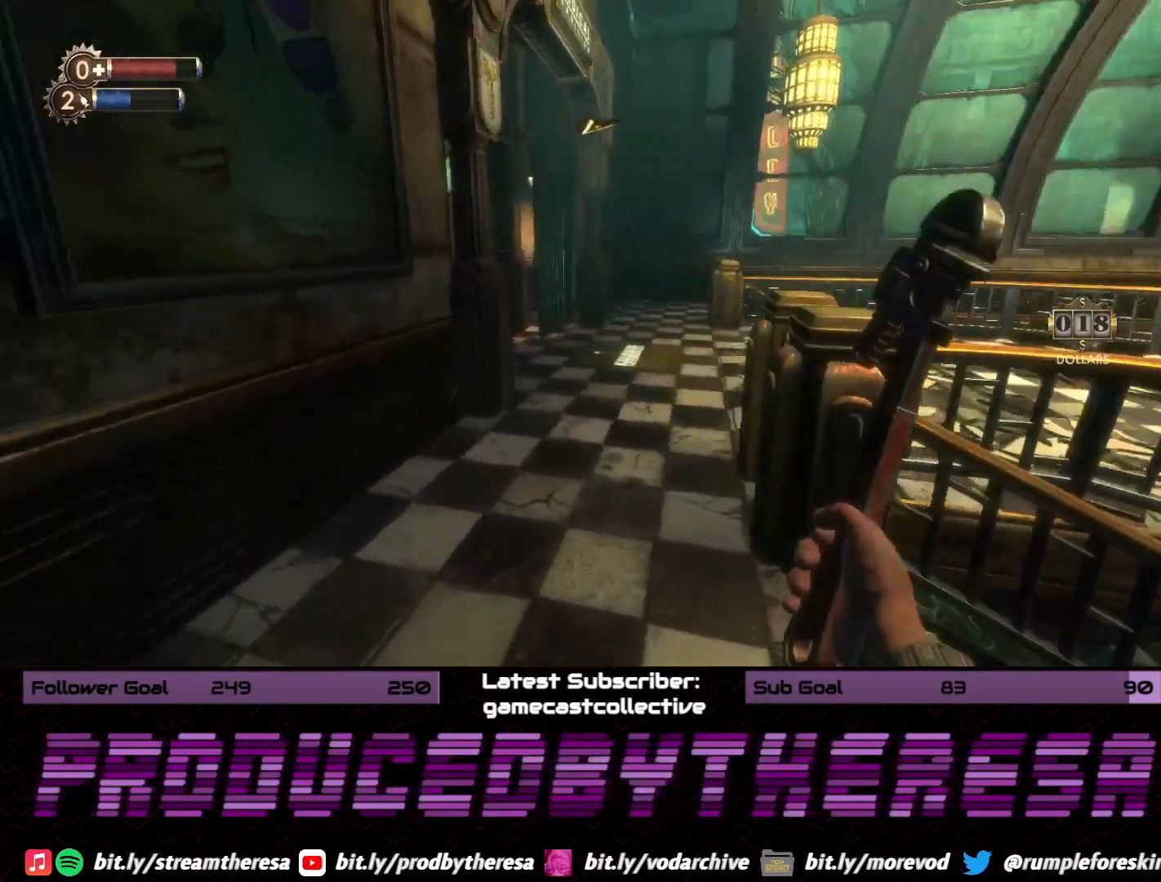
{"dt_ms": 500, "buttons": [], "left_stick": "up", "right_stick": "right", "events": [[100, "right_stick", "center"], [150, "right_stick", "right"], [217, "left_stick", "up"], [350, "right_stick", "center"], [450, "right_stick", "right"]]}
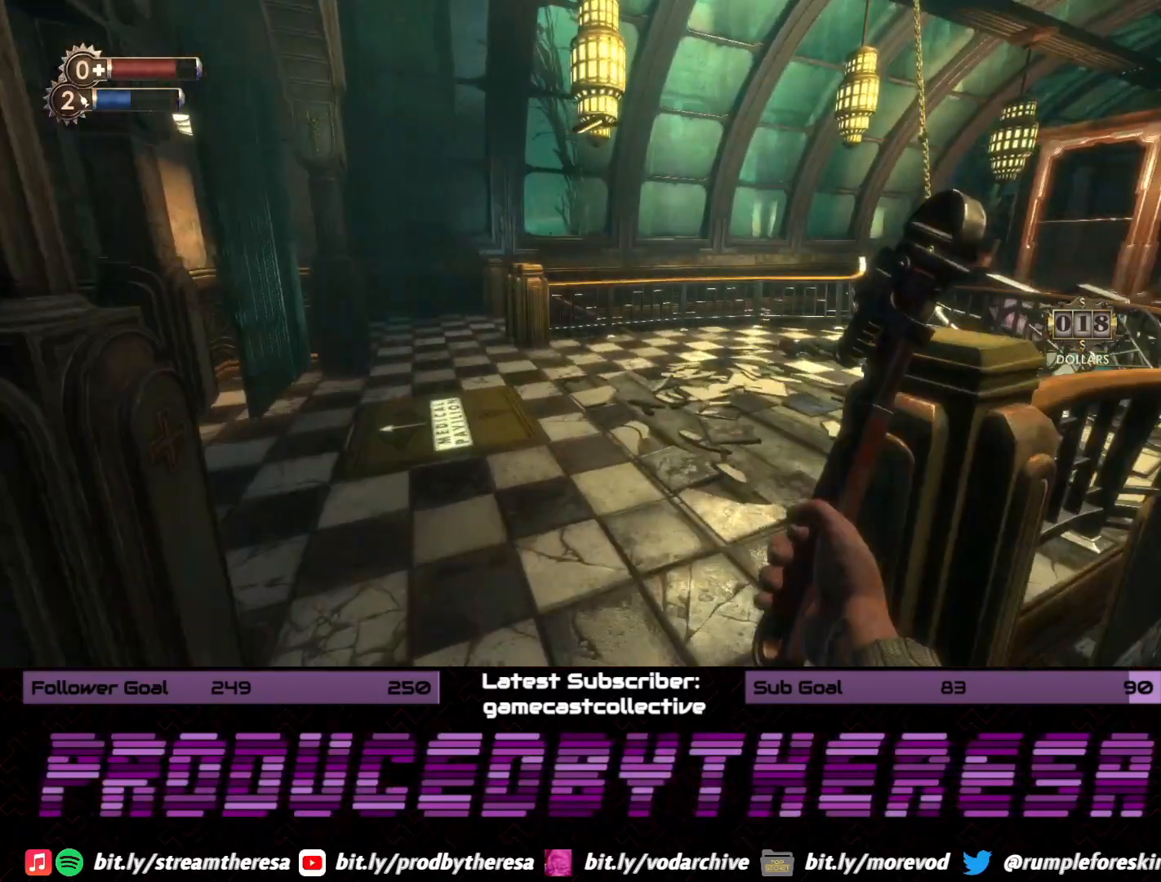
{"dt_ms": 500, "buttons": [], "left_stick": "up", "right_stick": "right", "events": [[233, "right_stick", "center"], [400, "right_stick", "right"]]}
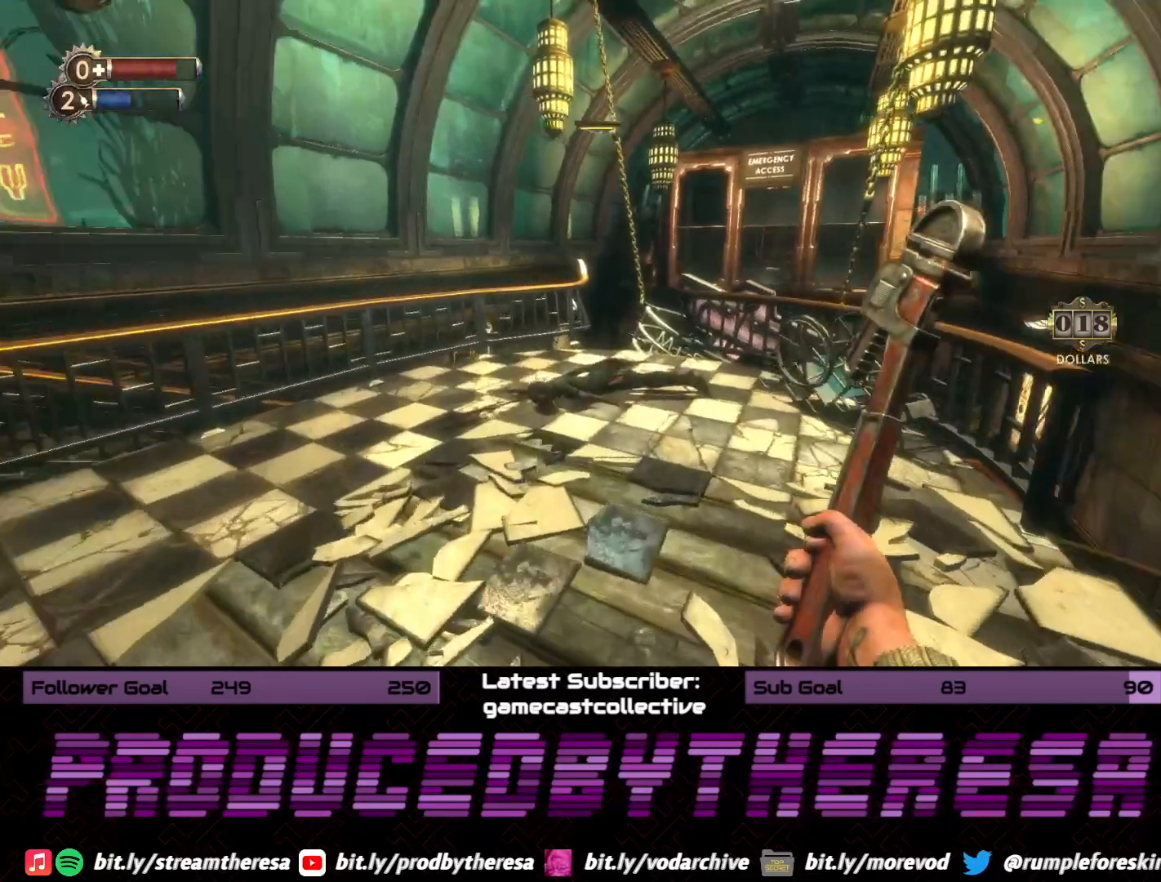
{"dt_ms": 500, "buttons": [], "left_stick": "left", "right_stick": "up-left", "events": [[83, "right_stick", "center"], [333, "right_stick", "up-left"], [400, "left_stick", "up-left"], [500, "left_stick", "left"]]}
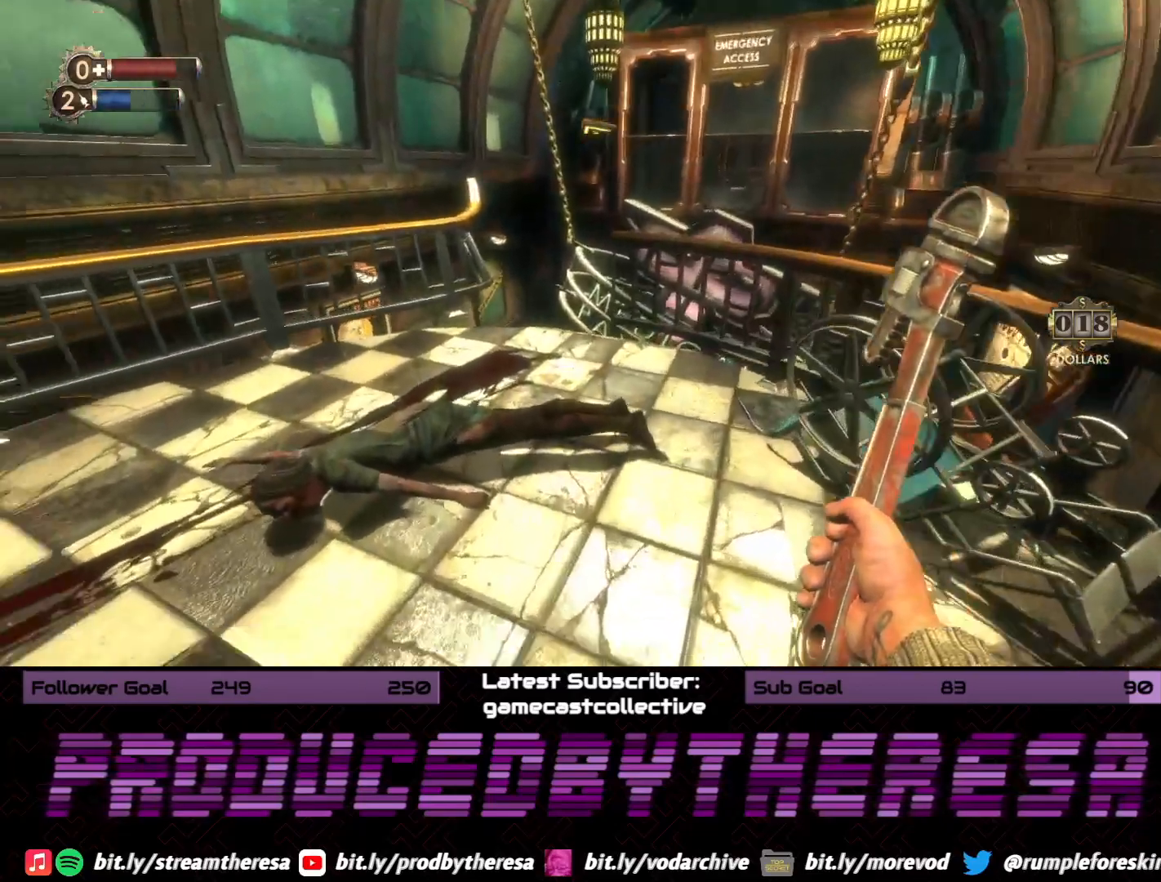
{"dt_ms": 500, "buttons": [], "left_stick": "center", "right_stick": "center", "events": [[133, "right_stick", "center"], [150, "left_stick", "center"], [200, "CROSS", "down"], [333, "CROSS", "up"]]}
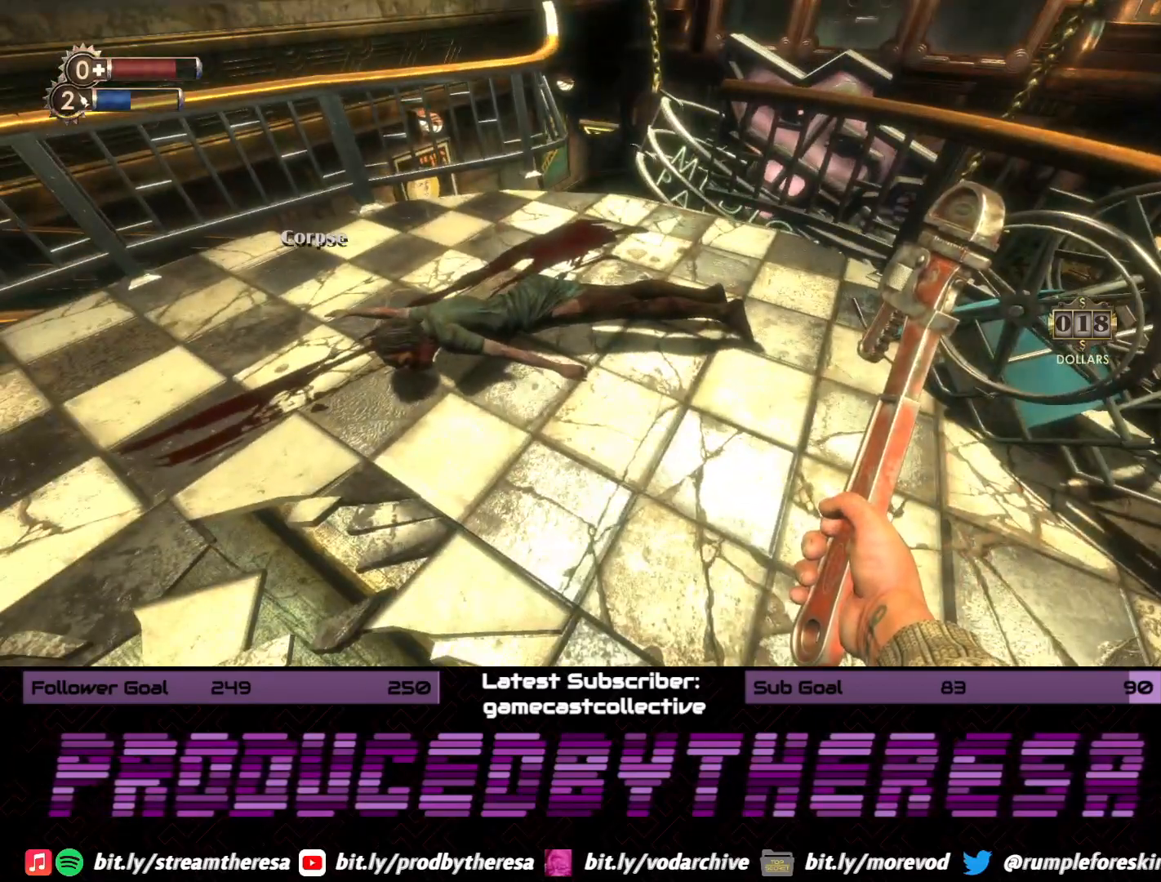
{"dt_ms": 500, "buttons": [], "left_stick": "center", "right_stick": "center", "events": [[17, "left_stick", "up"], [267, "CROSS", "down"], [417, "CROSS", "up"], [417, "left_stick", "center"]]}
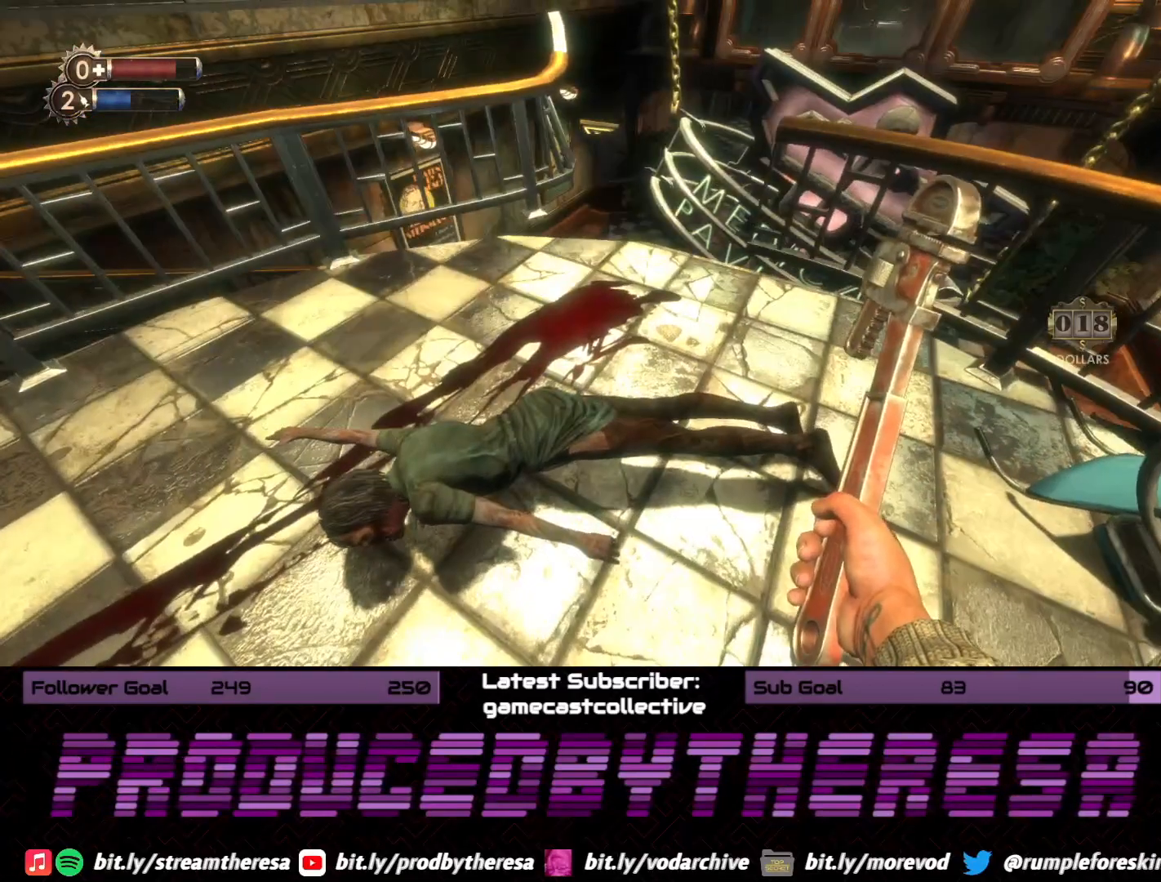
{"dt_ms": 1000, "buttons": [], "left_stick": "right", "right_stick": "center", "events": [[167, "right_stick", "left"], [200, "left_stick", "down-left"], [300, "left_stick", "left"], [567, "right_stick", "center"], [600, "left_stick", "center"], [683, "right_stick", "down-left"], [750, "left_stick", "right"], [767, "right_stick", "left"], [933, "right_stick", "center"]]}
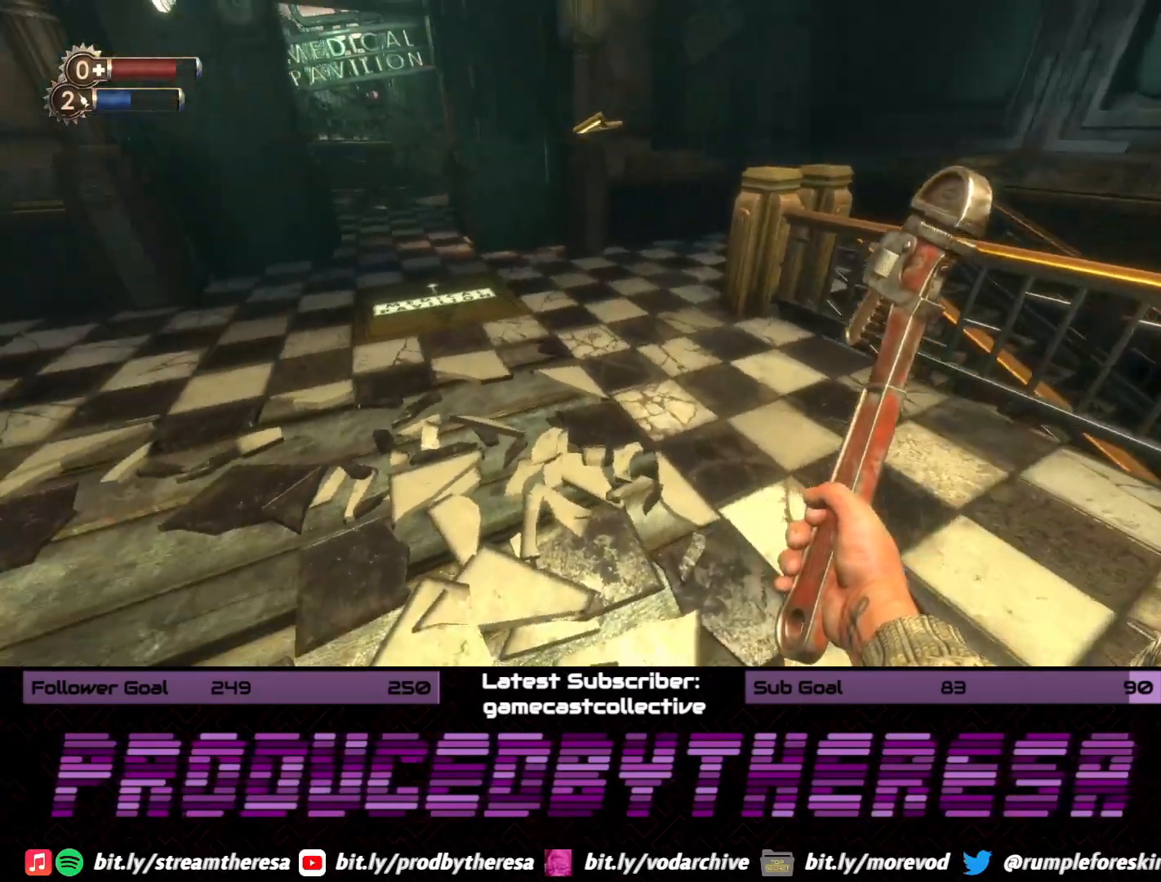
{"dt_ms": 500, "buttons": [], "left_stick": "center", "right_stick": "center", "events": [[150, "right_stick", "left"], [167, "left_stick", "center"], [350, "right_stick", "center"]]}
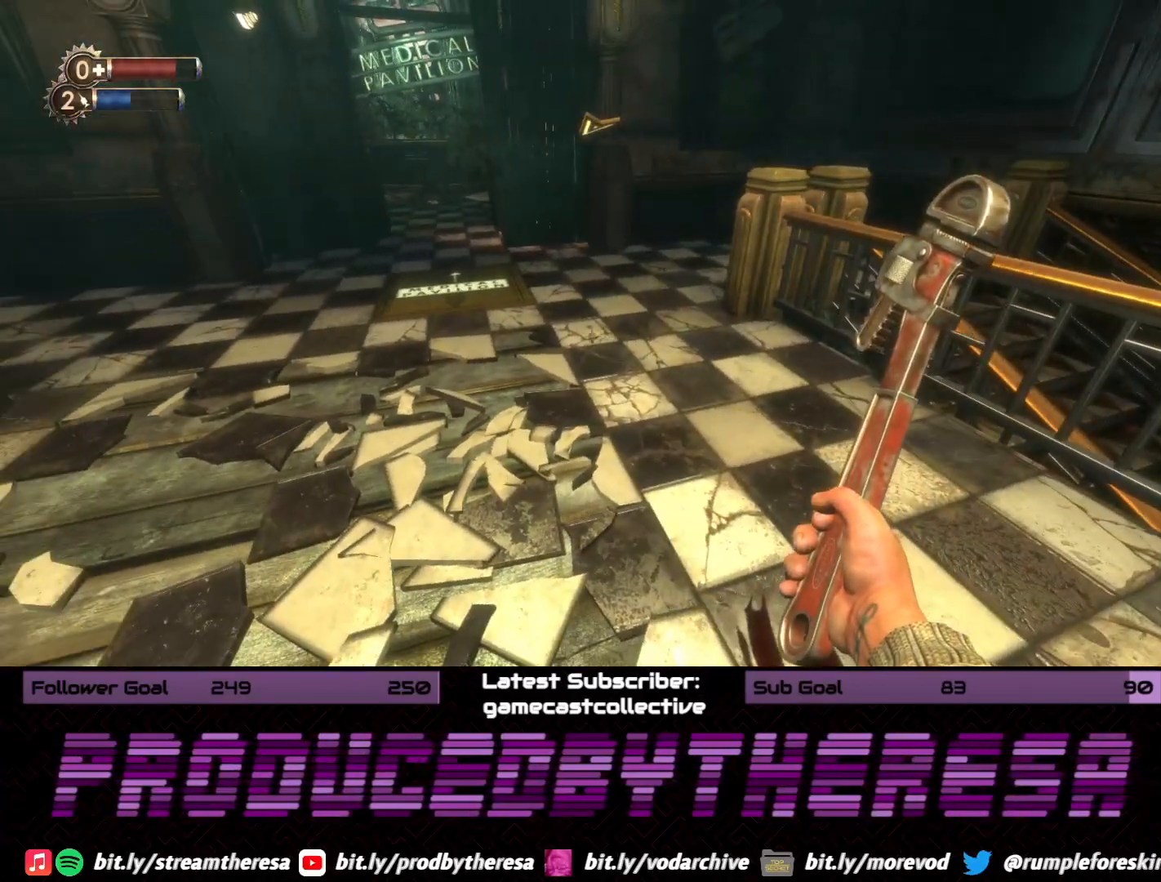
{"dt_ms": 500, "buttons": [], "left_stick": "center", "right_stick": "center", "events": []}
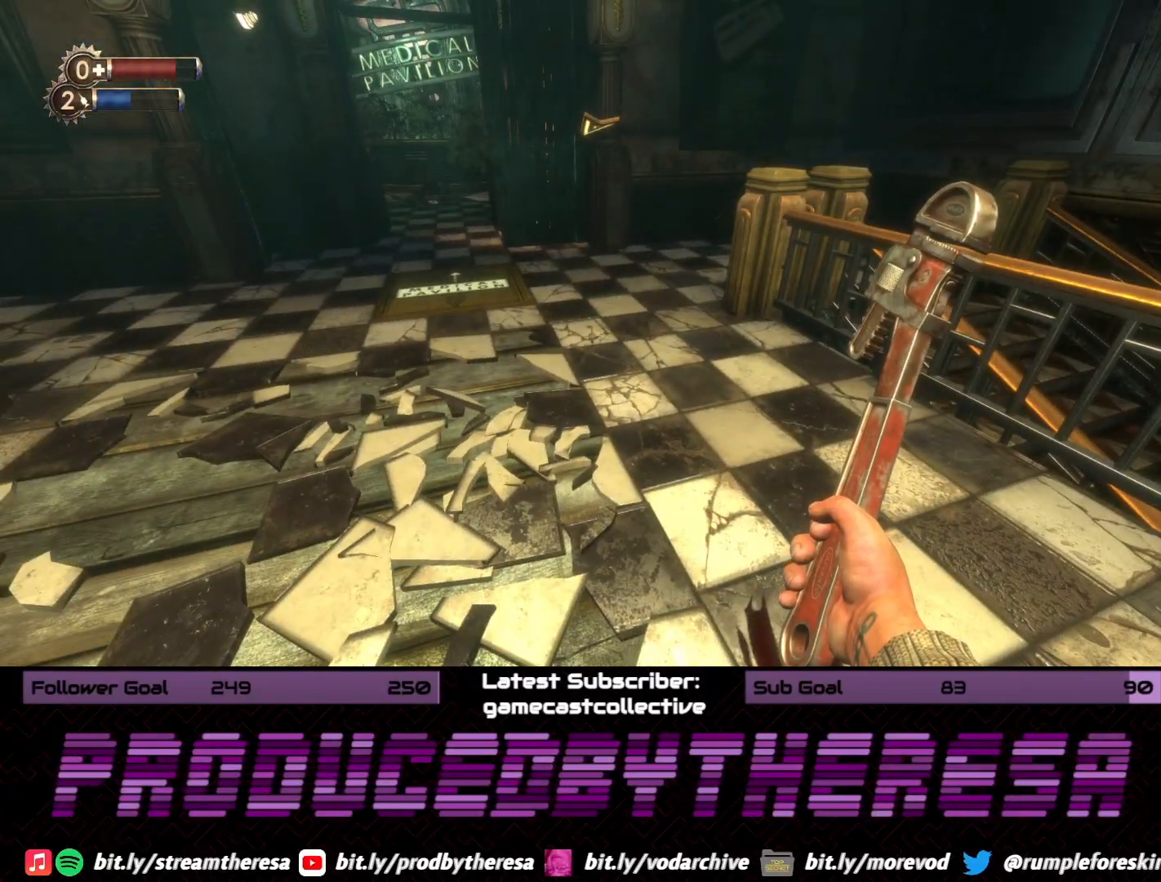
{"dt_ms": 500, "buttons": [], "left_stick": "center", "right_stick": "down", "events": [[367, "right_stick", "down"]]}
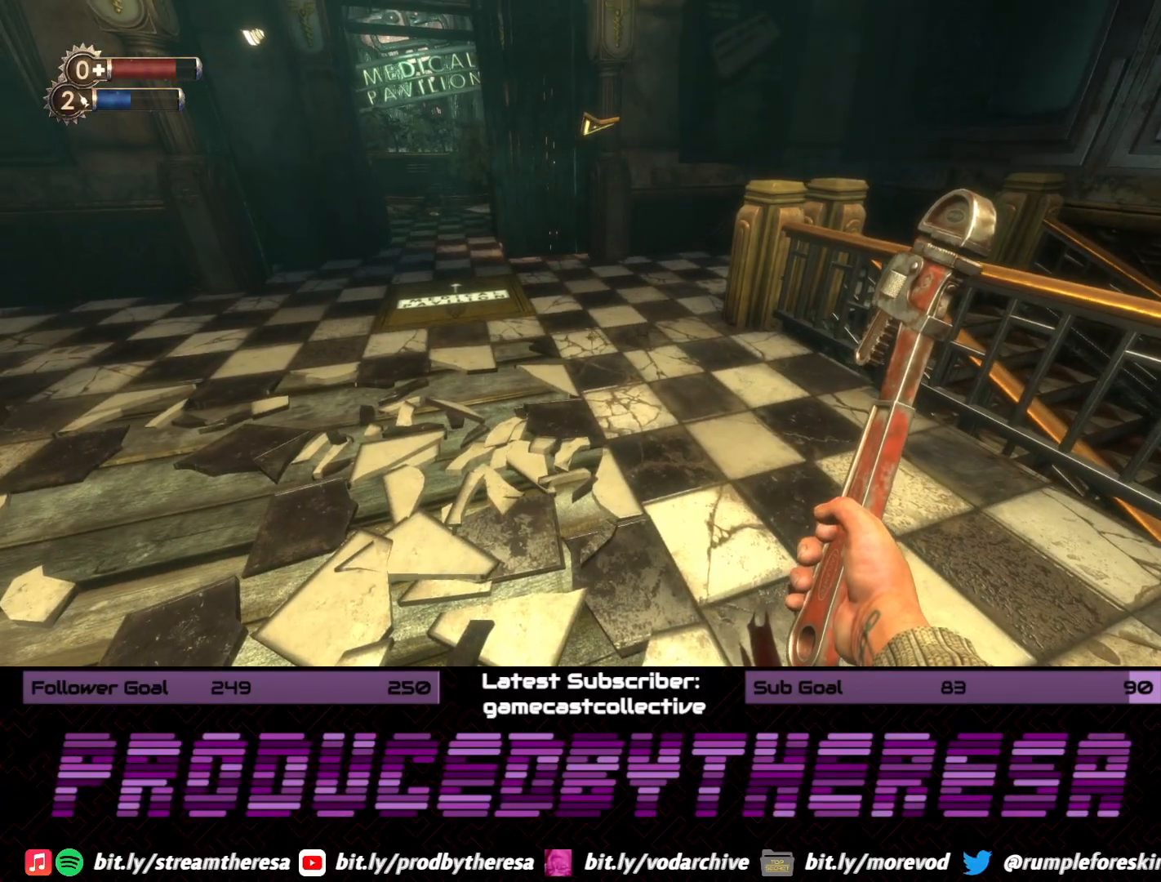
{"dt_ms": 500, "buttons": [], "left_stick": "center", "right_stick": "center", "events": [[50, "right_stick", "down-left"], [150, "right_stick", "center"]]}
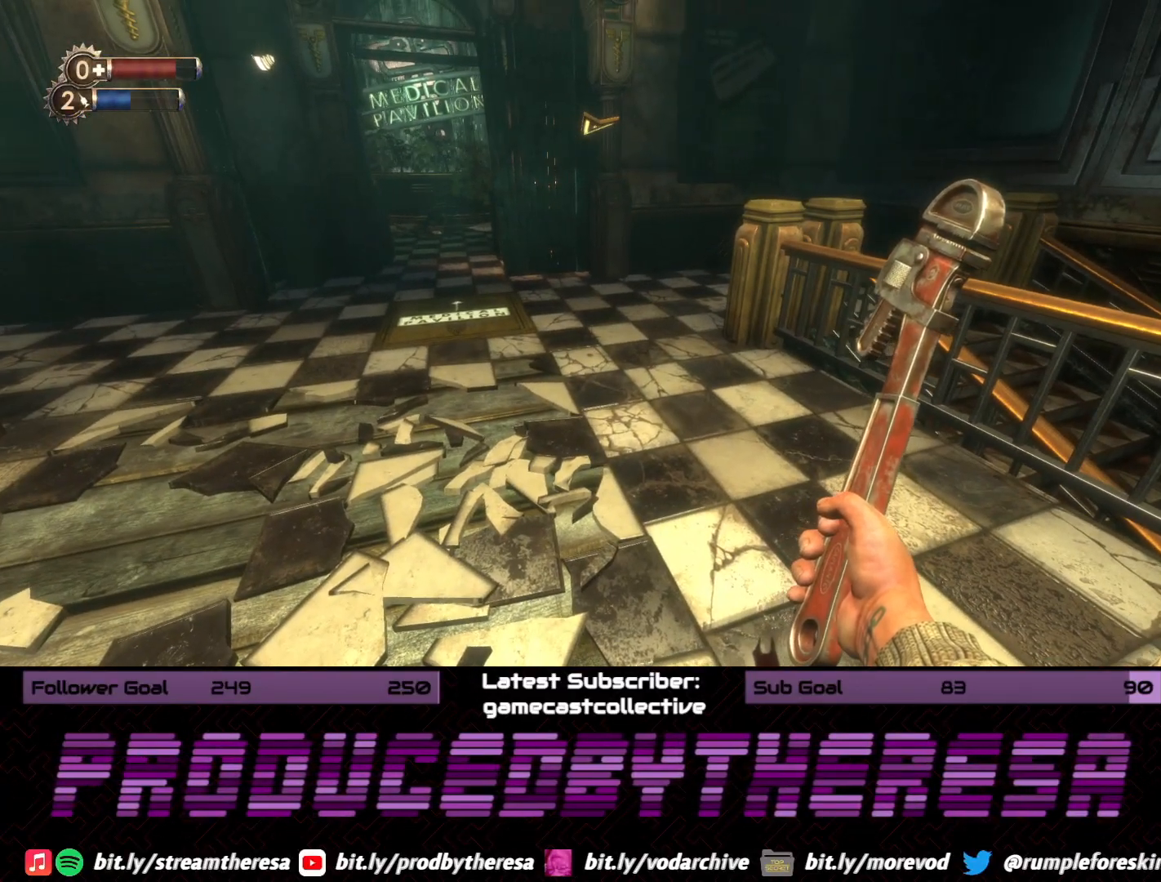
{"dt_ms": 1000, "buttons": [], "left_stick": "up", "right_stick": "right", "events": [[50, "left_stick", "up"], [117, "right_stick", "down-right"], [333, "right_stick", "center"], [533, "right_stick", "down-right"], [717, "right_stick", "center"], [883, "right_stick", "right"]]}
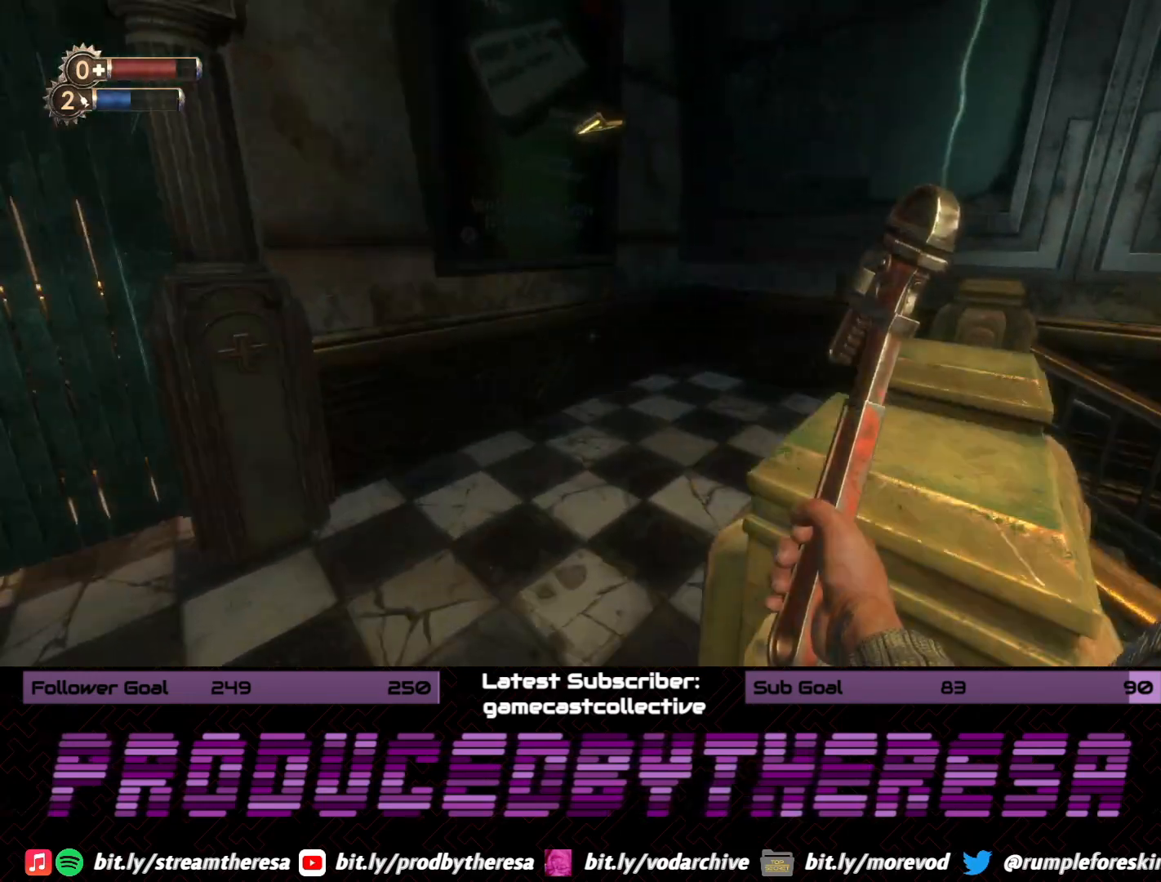
{"dt_ms": 500, "buttons": [], "left_stick": "up", "right_stick": "right", "events": []}
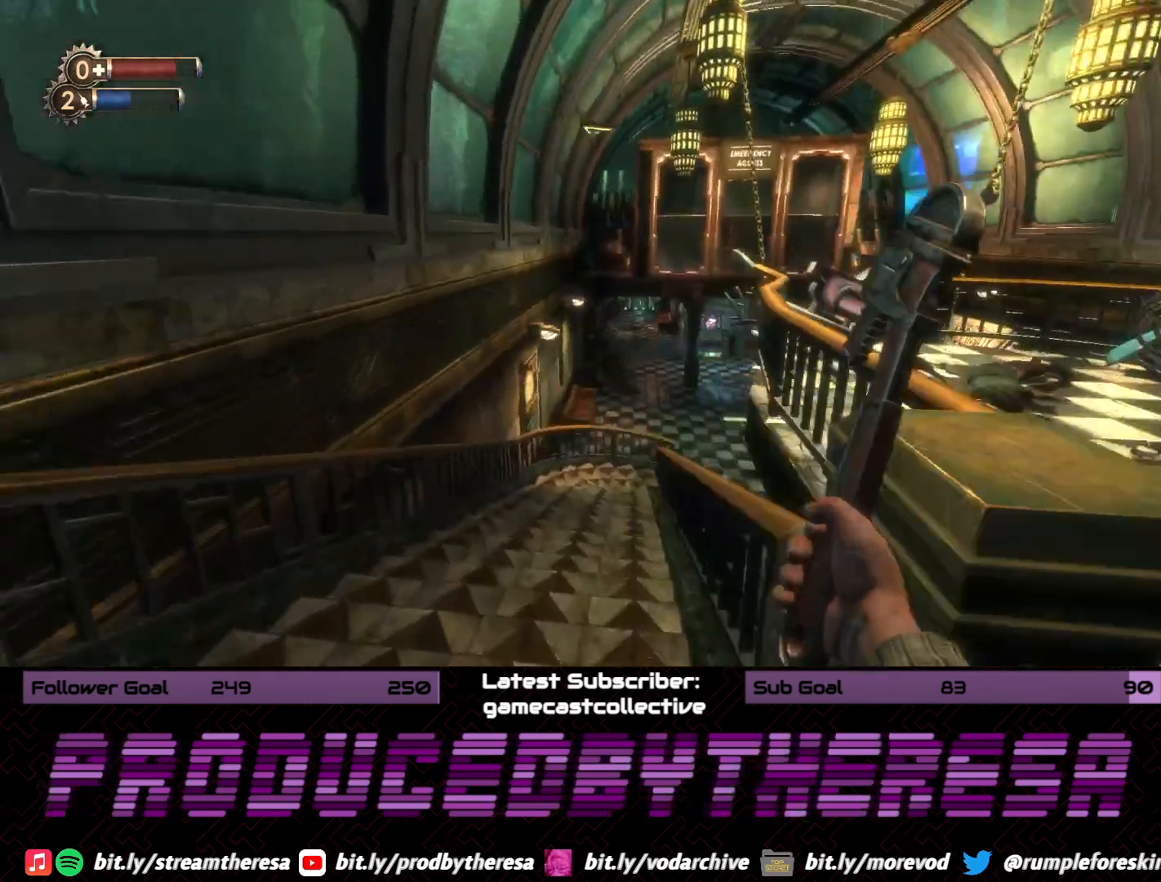
{"dt_ms": 500, "buttons": [], "left_stick": "up", "right_stick": "center", "events": [[100, "right_stick", "center"]]}